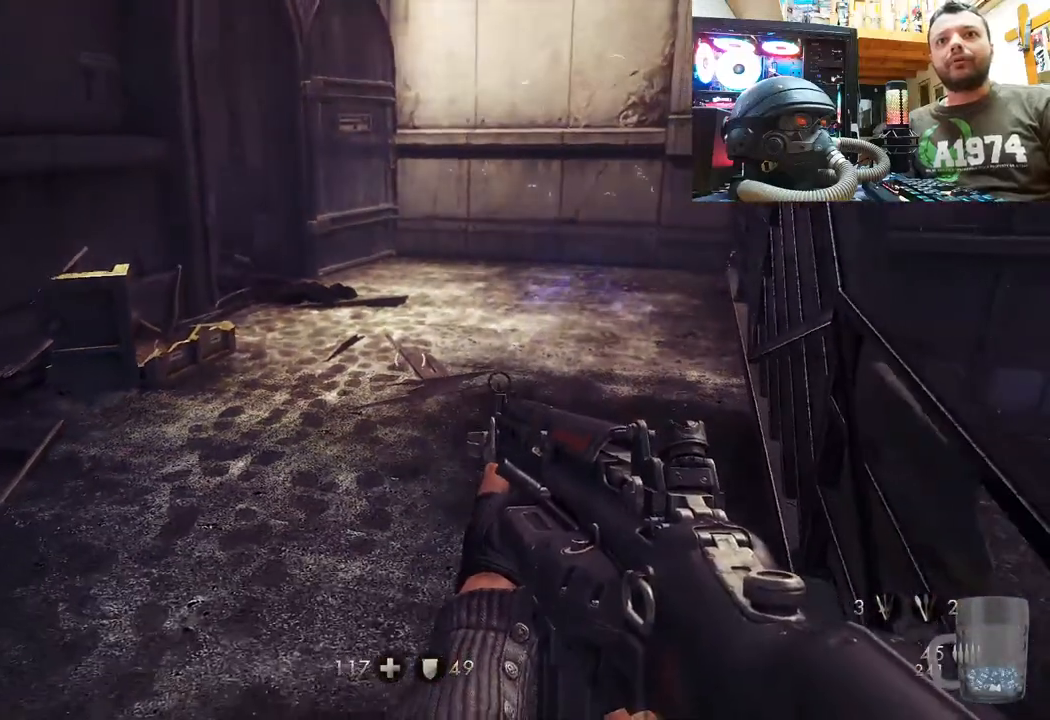
Gameplay with a controller (PlayStation layout); each line is a JSON object with the inputs held at the frame after it. "events" lists button and stick changes between this image and that frame as [ms after this image, input, new state], when the widget could be followed in between. Not read: TOUCHPAD.
{"buttons": [], "left_stick": "center", "right_stick": "center", "events": []}
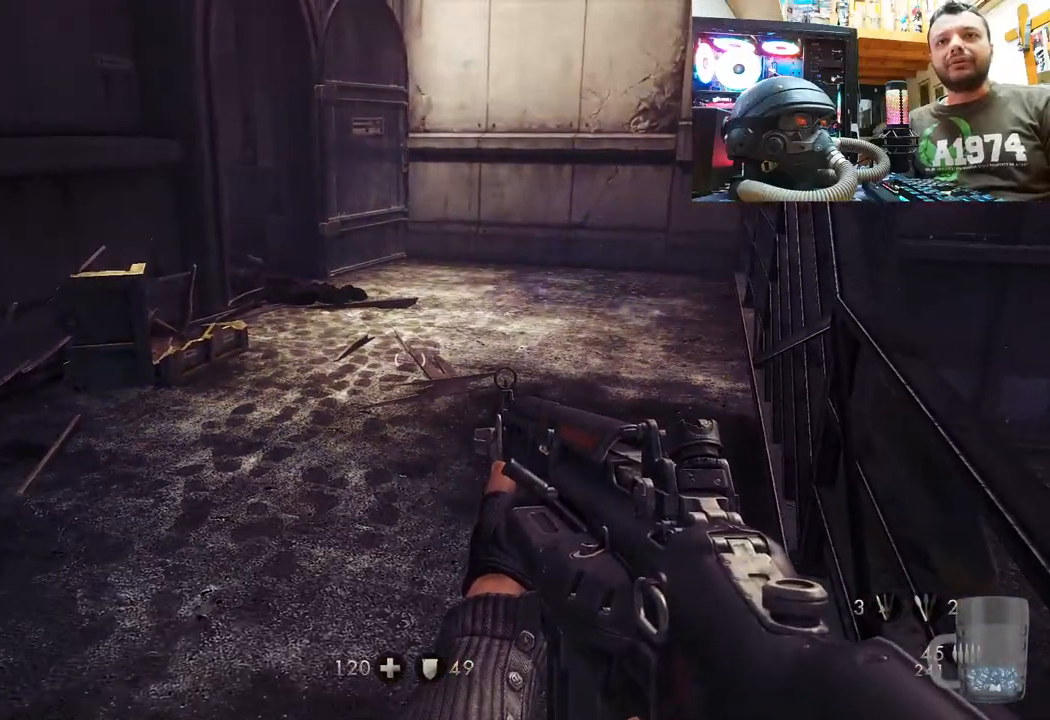
{"buttons": ["SELECT"], "left_stick": "center", "right_stick": "center", "events": [[350, "SELECT", "down"]]}
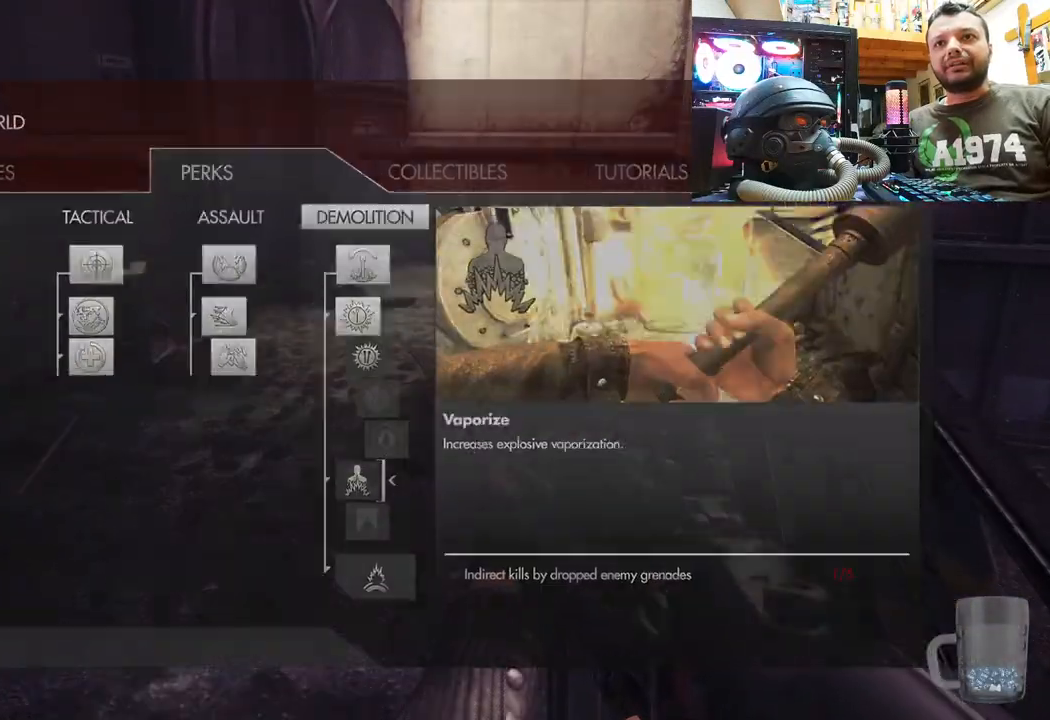
{"buttons": ["CIRCLE"], "left_stick": "center", "right_stick": "center", "events": [[50, "SELECT", "up"], [483, "CIRCLE", "down"]]}
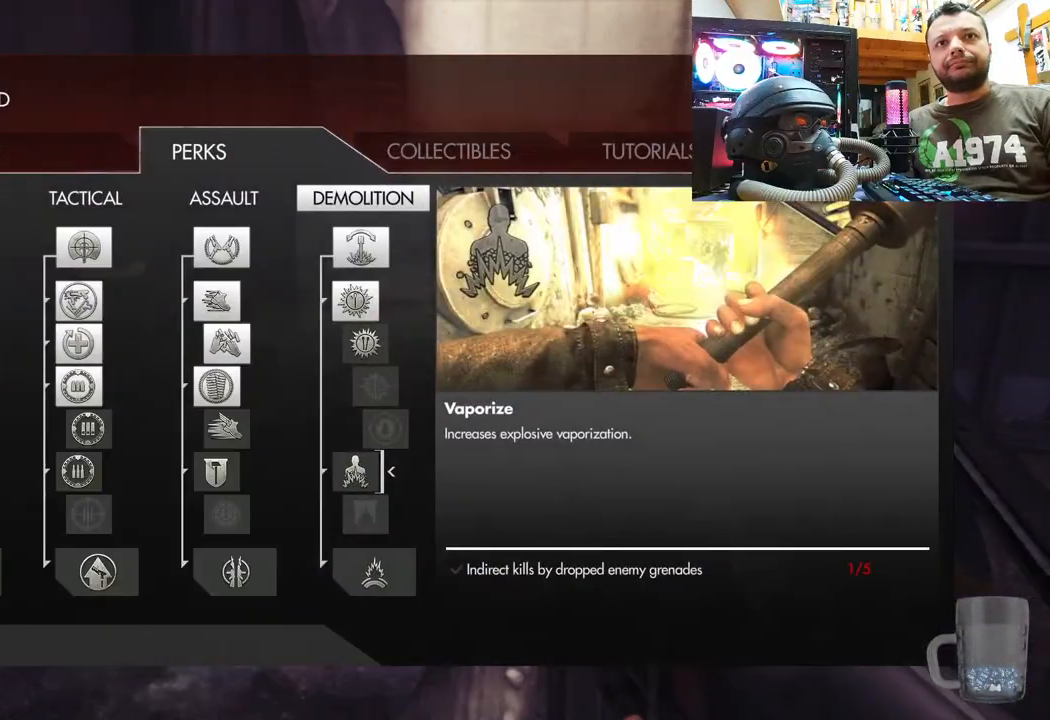
{"buttons": [], "left_stick": "up", "right_stick": "down-left", "events": [[117, "CIRCLE", "up"], [183, "left_stick", "up"], [417, "right_stick", "down-left"]]}
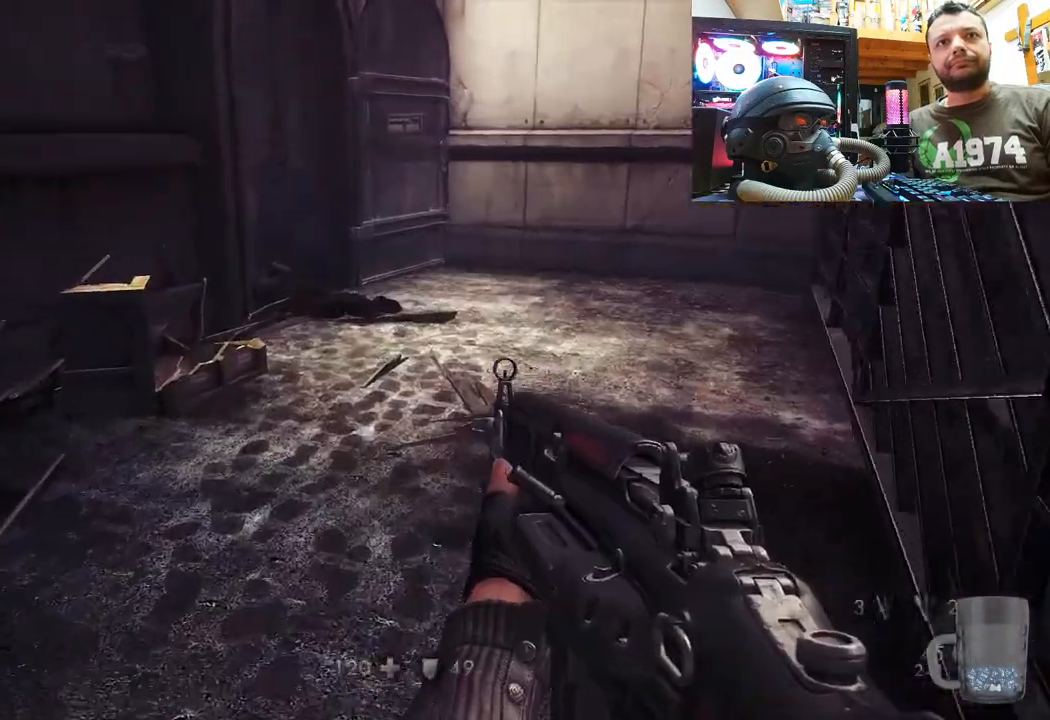
{"buttons": [], "left_stick": "up", "right_stick": "left", "events": [[100, "right_stick", "center"], [317, "right_stick", "left"]]}
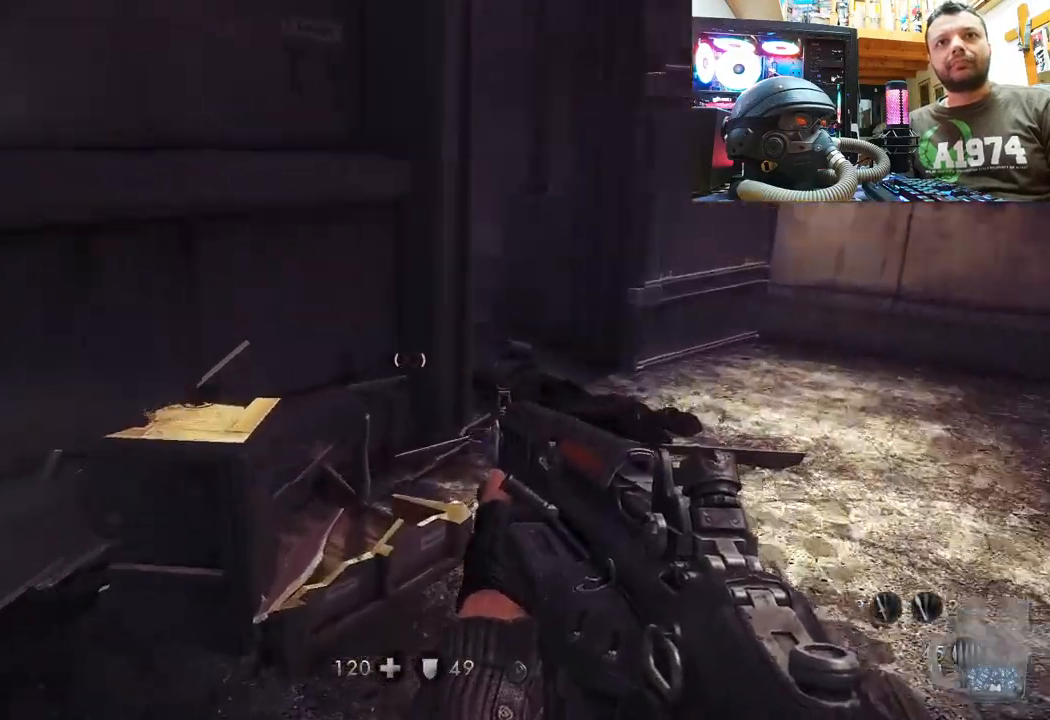
{"buttons": [], "left_stick": "up", "right_stick": "left", "events": [[67, "right_stick", "center"], [150, "right_stick", "left"]]}
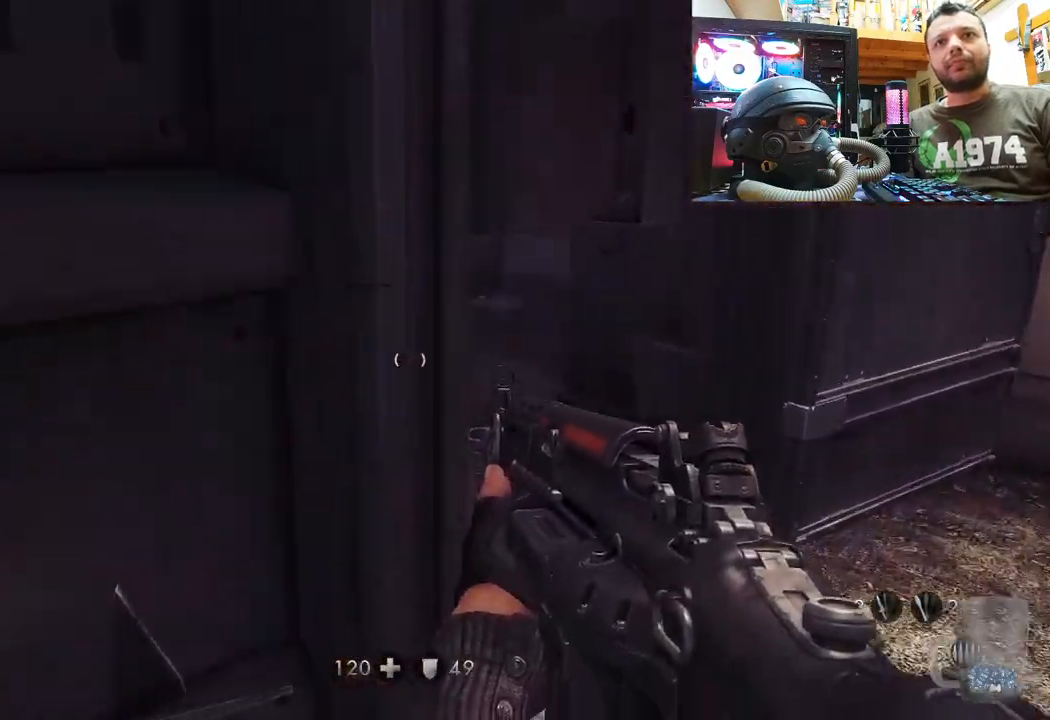
{"buttons": [], "left_stick": "center", "right_stick": "down-left", "events": [[100, "right_stick", "up-left"], [200, "left_stick", "left"], [233, "right_stick", "center"], [333, "left_stick", "center"], [367, "right_stick", "left"], [433, "right_stick", "down-left"]]}
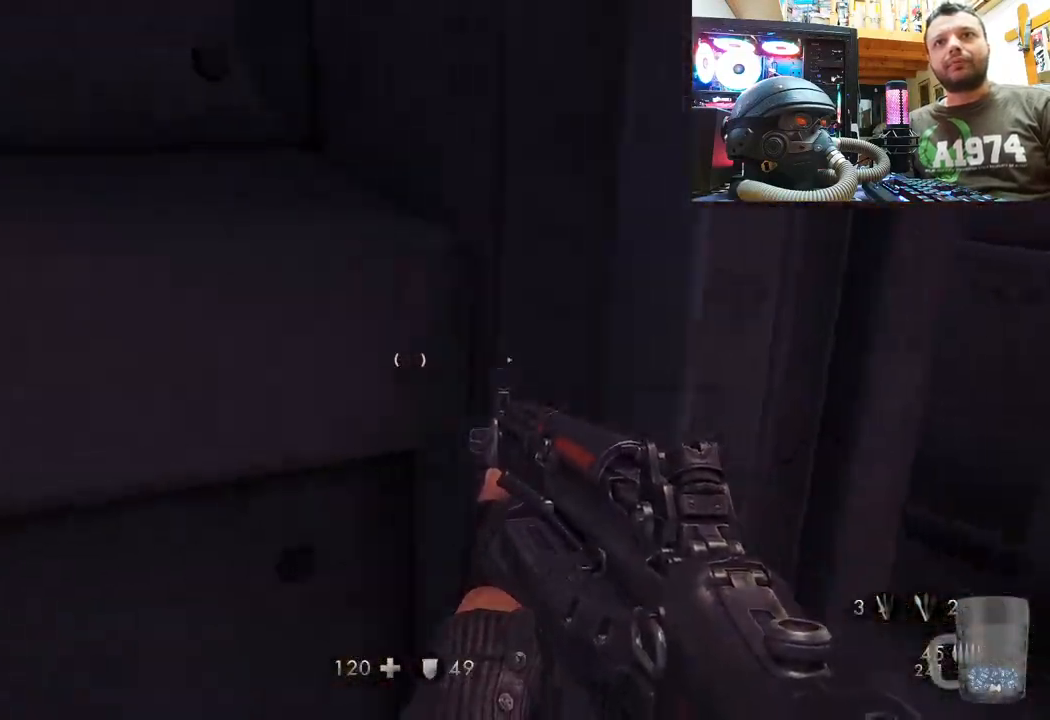
{"buttons": ["L1"], "left_stick": "up-right", "right_stick": "center", "events": [[17, "left_stick", "up-right"], [67, "right_stick", "center"], [200, "L1", "down"], [233, "left_stick", "right"], [417, "left_stick", "up-right"]]}
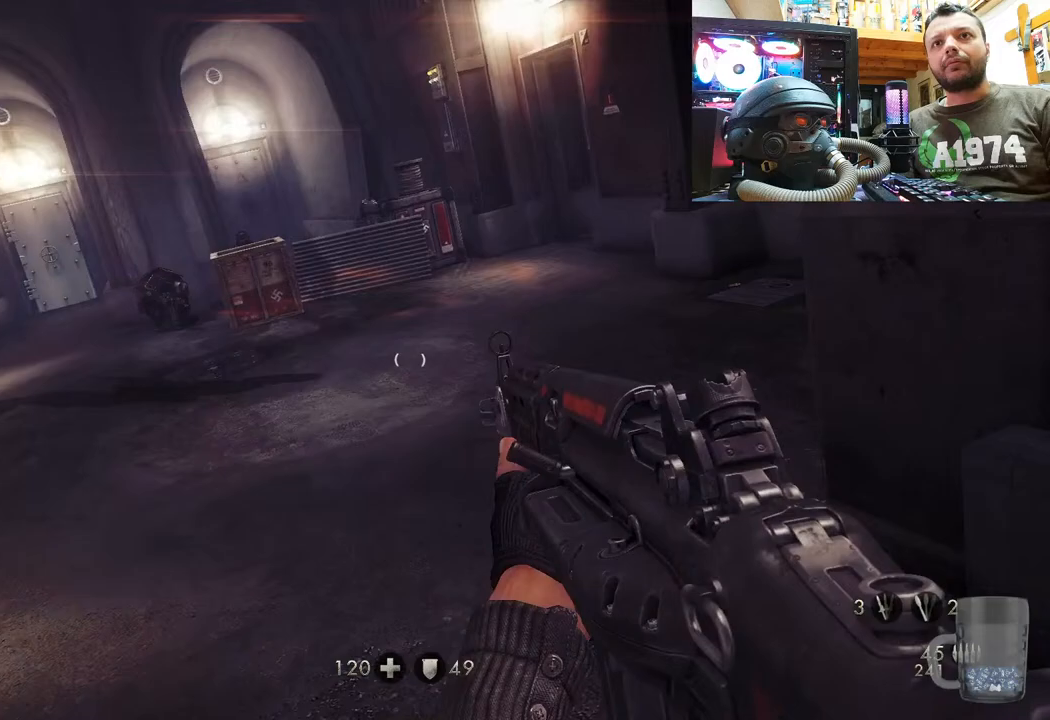
{"buttons": ["L1"], "left_stick": "up-right", "right_stick": "center", "events": [[217, "right_stick", "left"], [483, "right_stick", "center"]]}
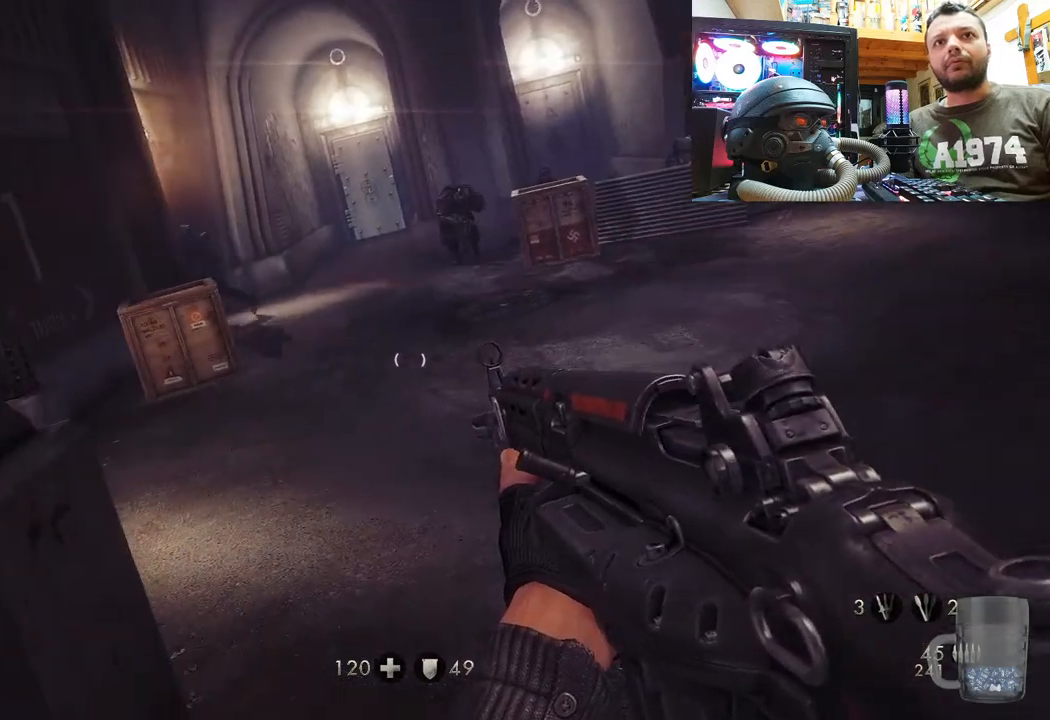
{"buttons": ["L1"], "left_stick": "up-right", "right_stick": "center", "events": [[217, "right_stick", "down-left"], [383, "right_stick", "center"]]}
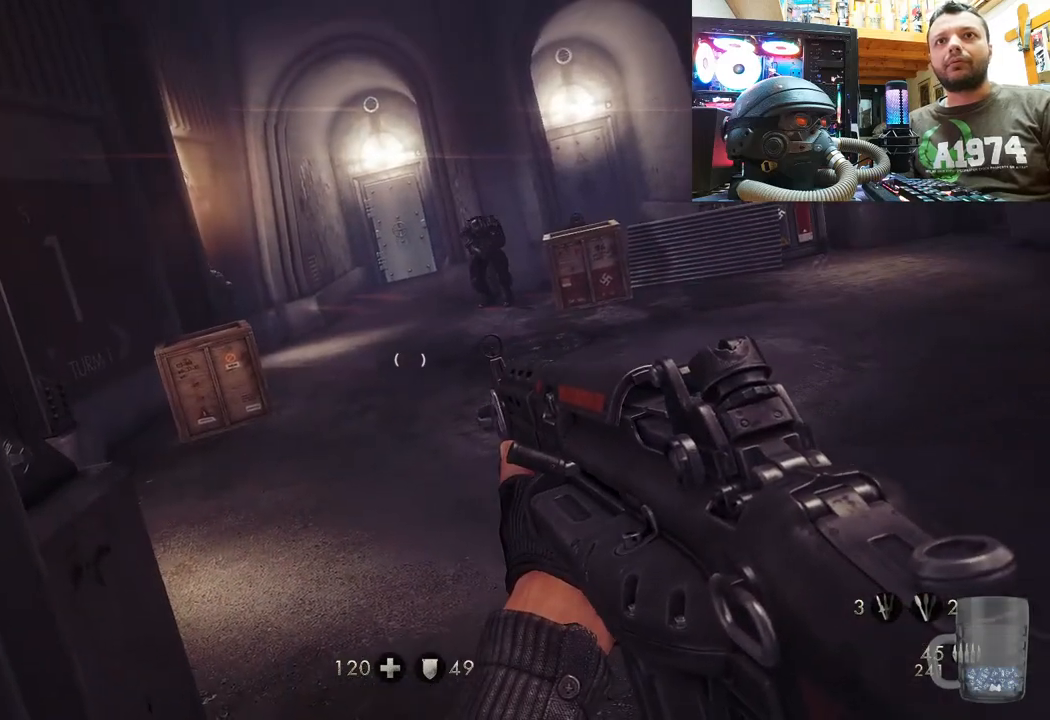
{"buttons": ["L1"], "left_stick": "up-right", "right_stick": "center", "events": []}
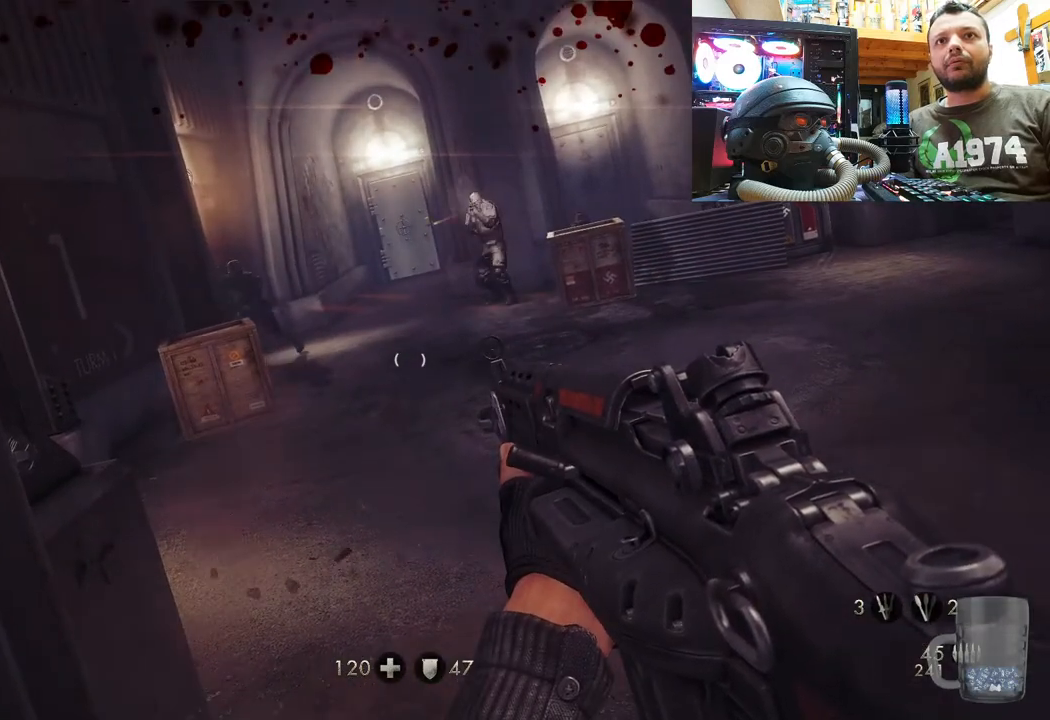
{"buttons": ["L1"], "left_stick": "right", "right_stick": "center", "events": [[217, "left_stick", "center"], [450, "left_stick", "right"]]}
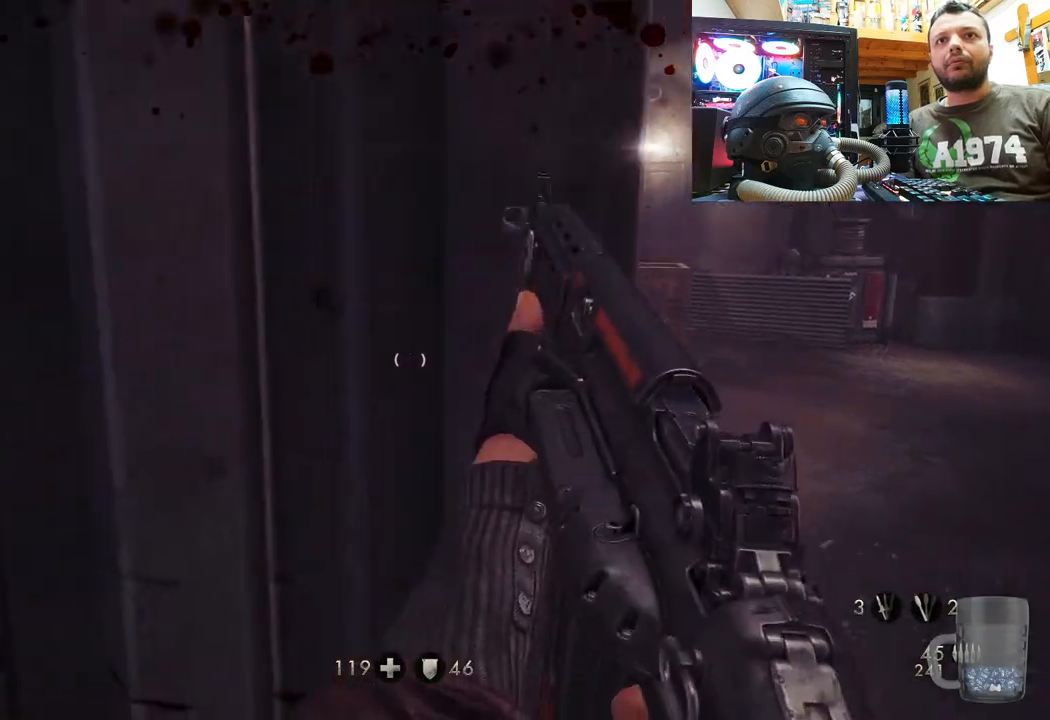
{"buttons": ["L1"], "left_stick": "right", "right_stick": "center", "events": []}
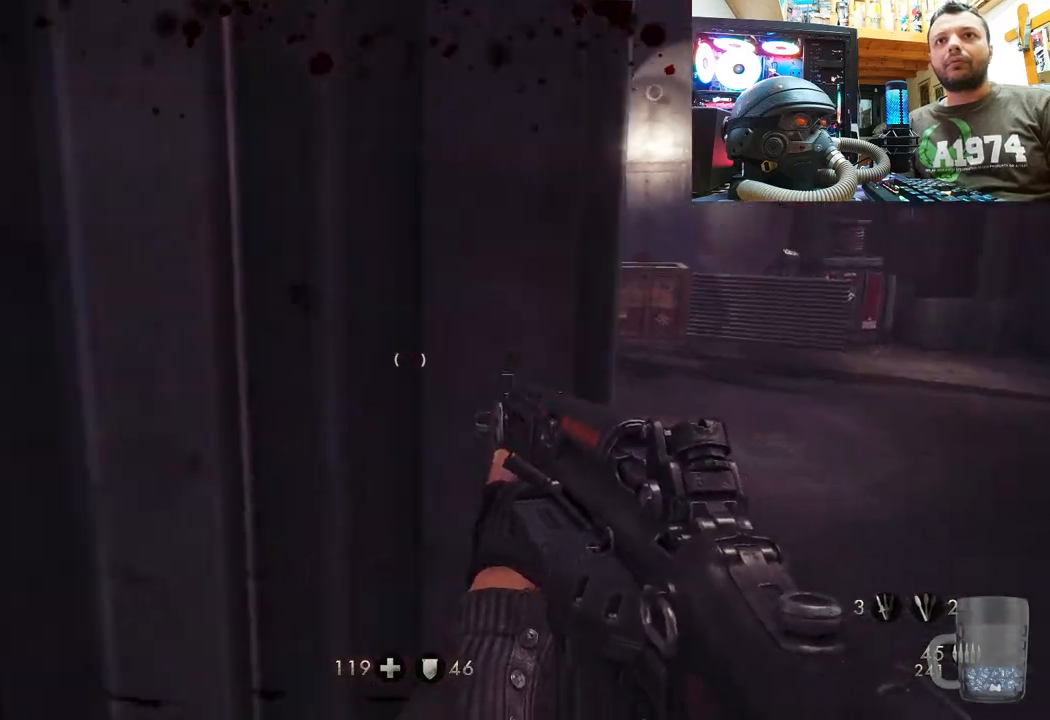
{"buttons": ["L1"], "left_stick": "right", "right_stick": "down-left", "events": [[467, "right_stick", "down-left"]]}
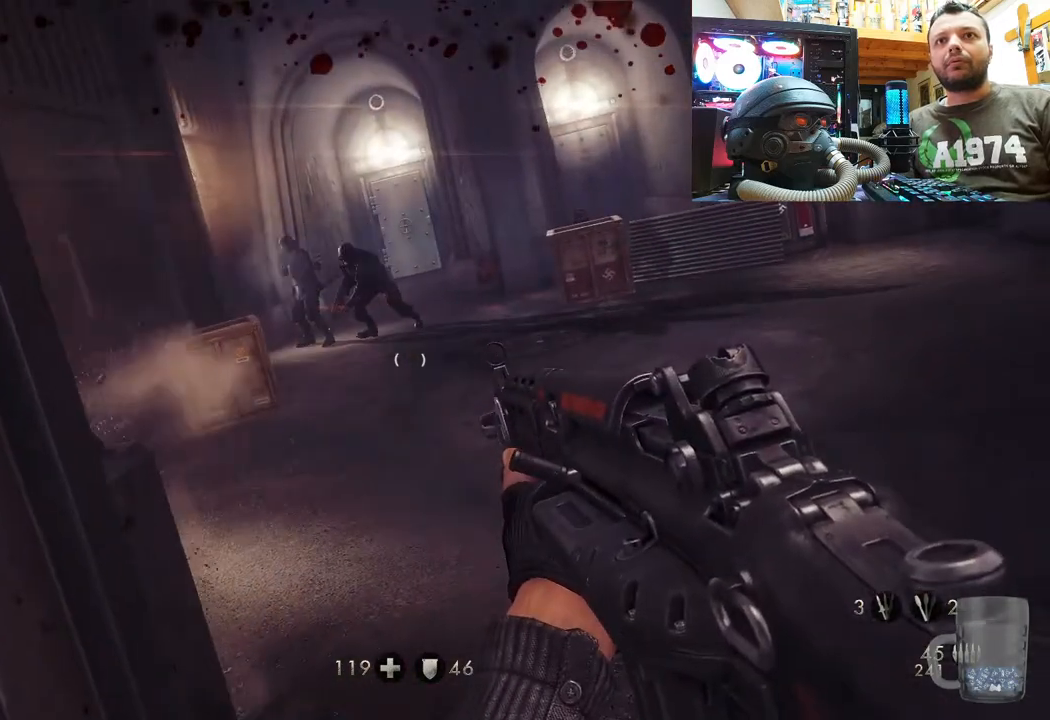
{"buttons": ["L1"], "left_stick": "right", "right_stick": "center", "events": [[117, "right_stick", "center"], [217, "left_stick", "center"], [400, "left_stick", "right"]]}
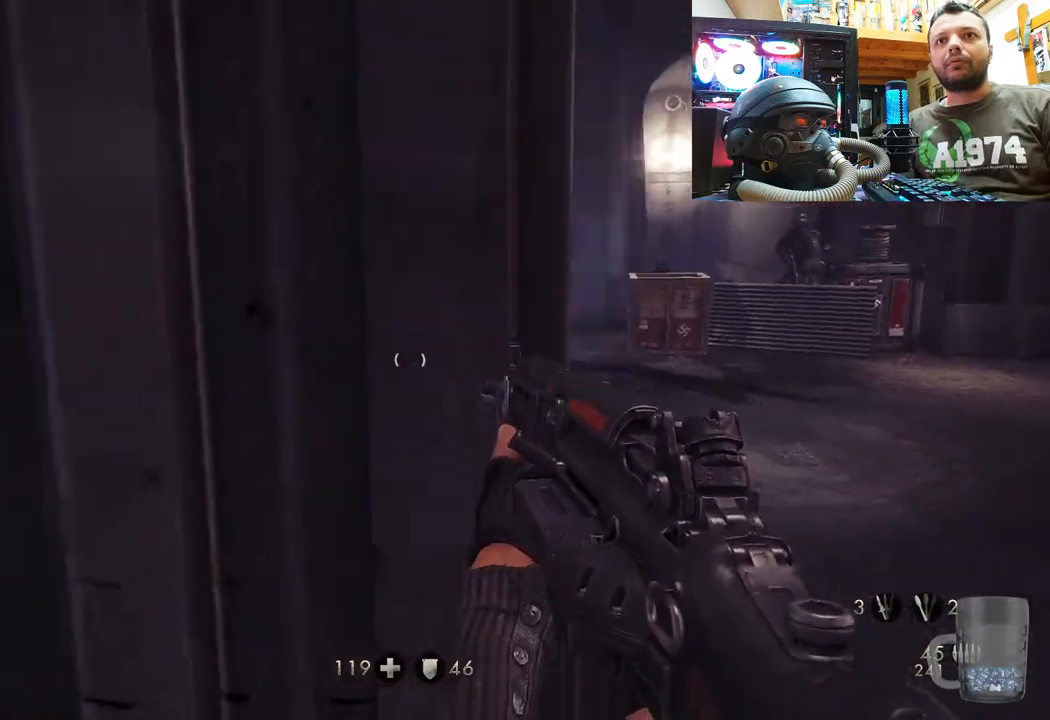
{"buttons": ["L1"], "left_stick": "center", "right_stick": "left", "events": [[167, "right_stick", "right"], [283, "left_stick", "center"], [433, "right_stick", "center"], [483, "right_stick", "left"]]}
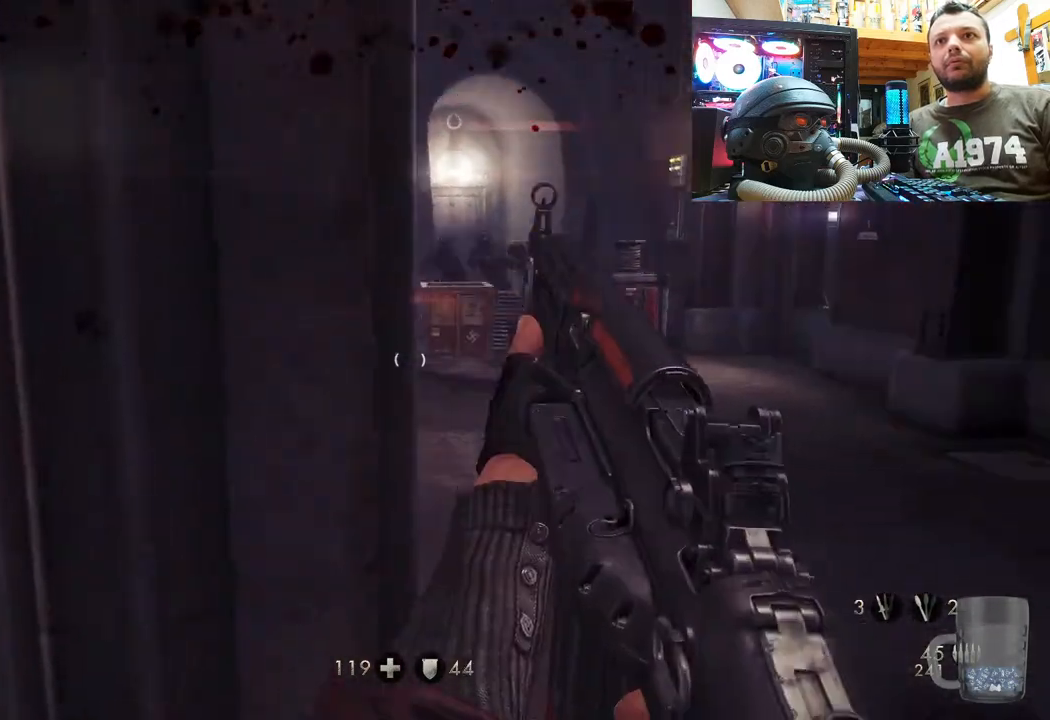
{"buttons": ["L1"], "left_stick": "center", "right_stick": "center", "events": [[17, "left_stick", "right"], [200, "right_stick", "center"], [333, "left_stick", "center"]]}
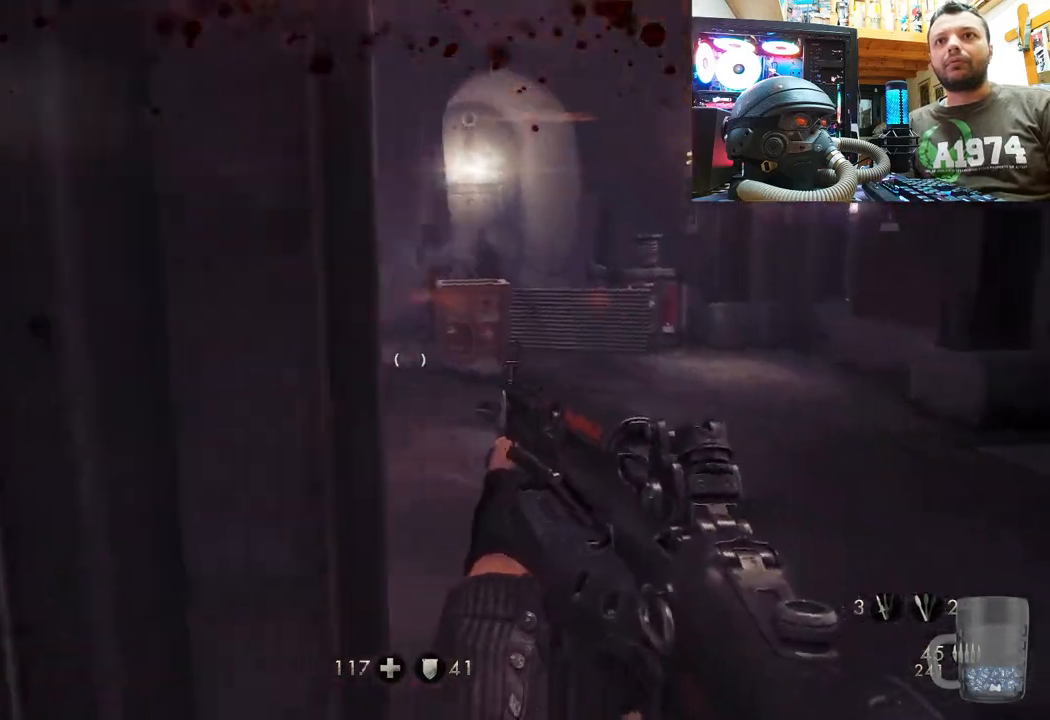
{"buttons": ["L1"], "left_stick": "right", "right_stick": "center", "events": [[333, "left_stick", "right"], [333, "right_stick", "down-left"], [483, "right_stick", "center"]]}
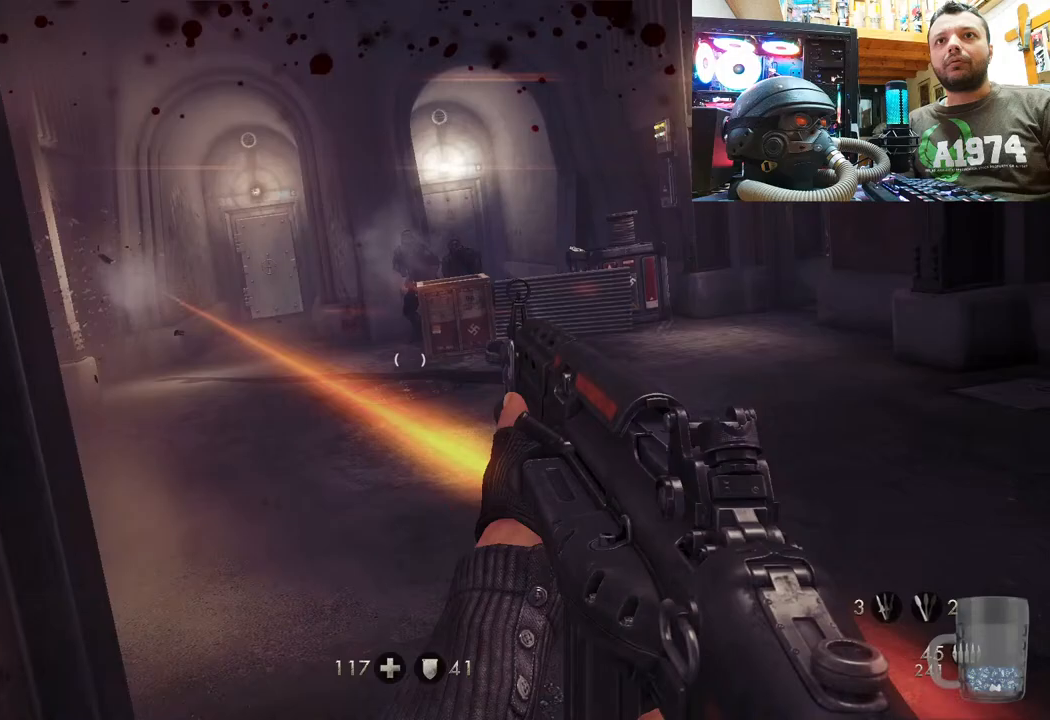
{"buttons": ["L1"], "left_stick": "right", "right_stick": "down-left", "events": [[300, "right_stick", "down-left"]]}
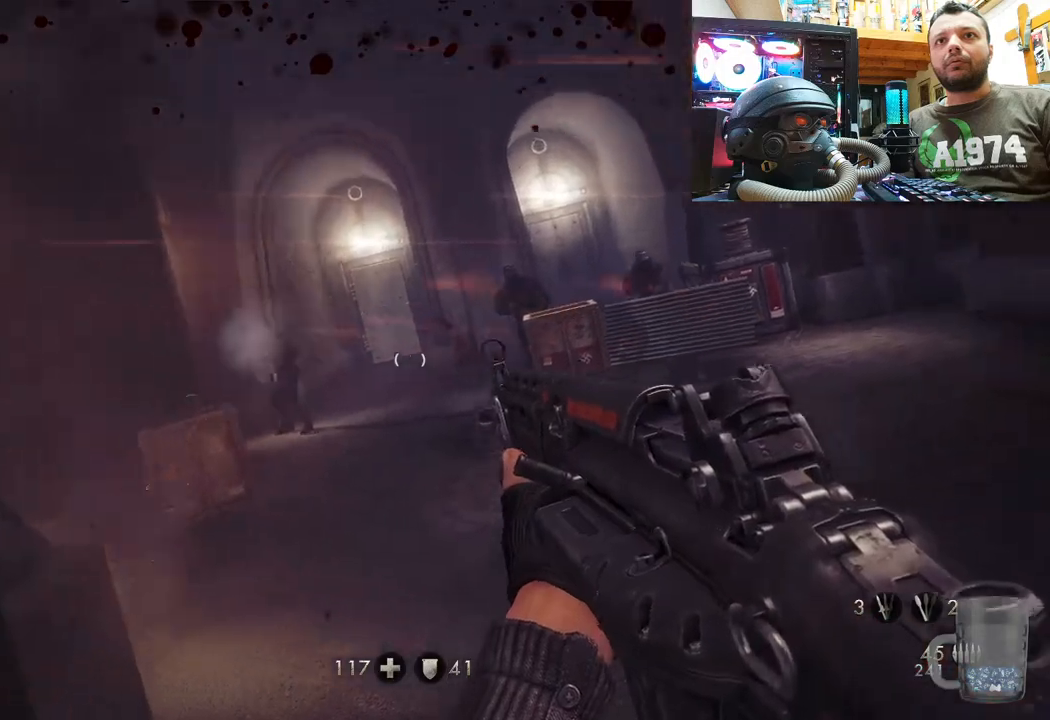
{"buttons": ["L1"], "left_stick": "right", "right_stick": "down-right", "events": [[17, "right_stick", "center"], [350, "right_stick", "down-right"]]}
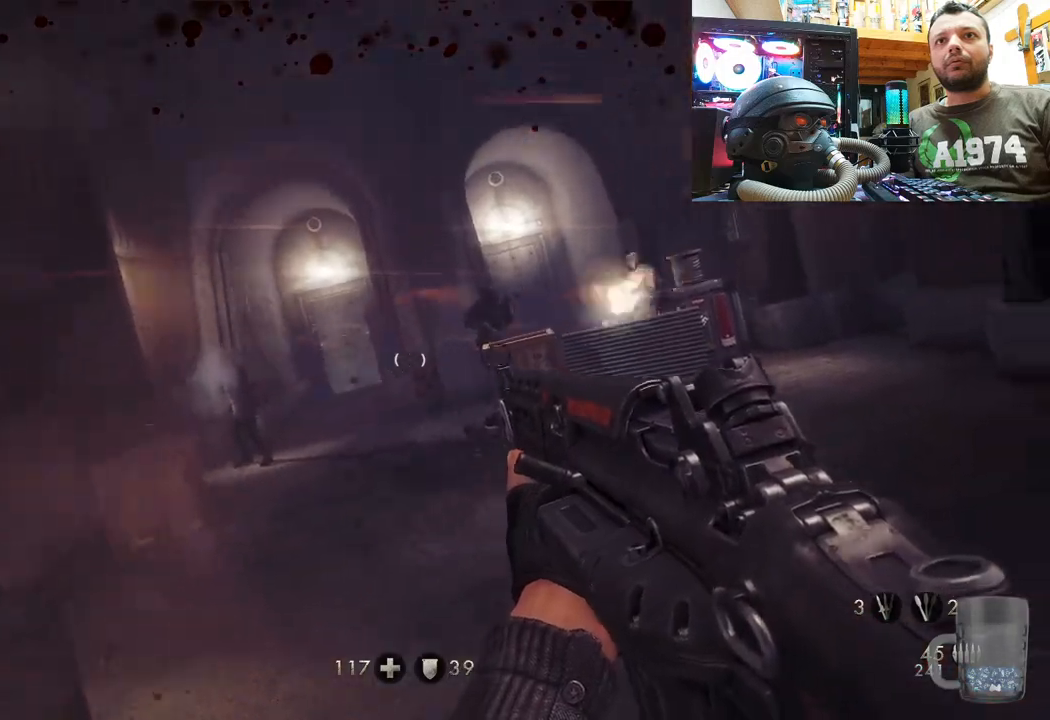
{"buttons": ["L1"], "left_stick": "right", "right_stick": "right", "events": [[300, "R2", "down"], [333, "right_stick", "up-right"], [417, "right_stick", "center"], [450, "R2", "up"], [500, "right_stick", "right"]]}
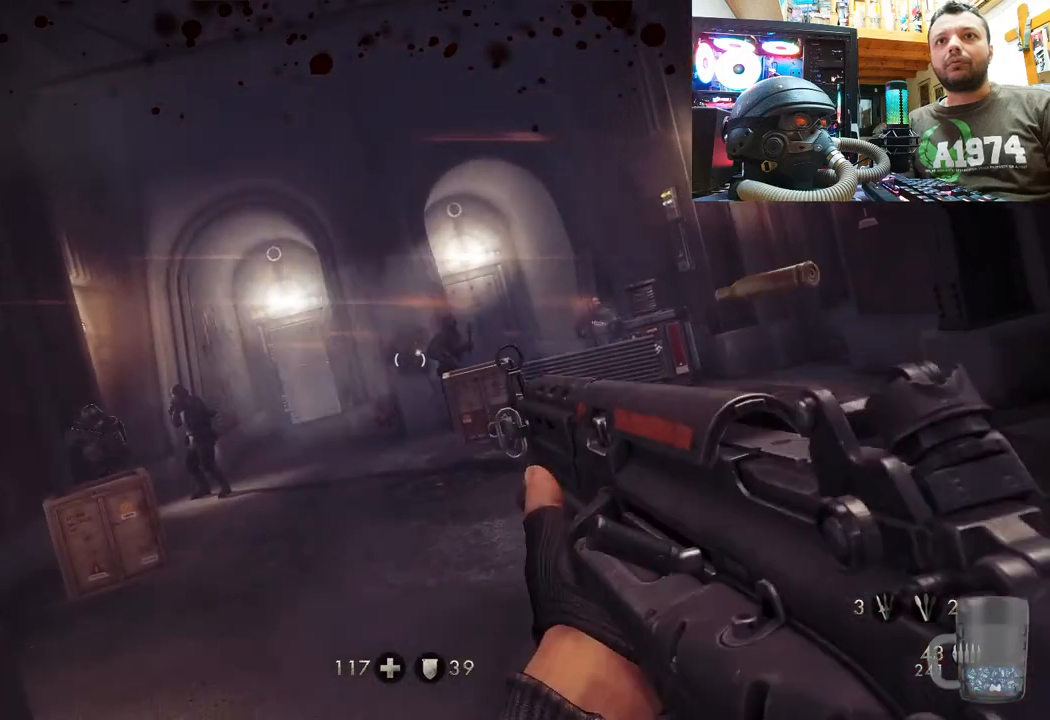
{"buttons": ["L1", "R2"], "left_stick": "right", "right_stick": "up-right", "events": [[83, "right_stick", "center"], [100, "R2", "down"], [217, "right_stick", "right"], [300, "R2", "up"], [417, "right_stick", "center"], [467, "R2", "down"], [500, "right_stick", "up-right"]]}
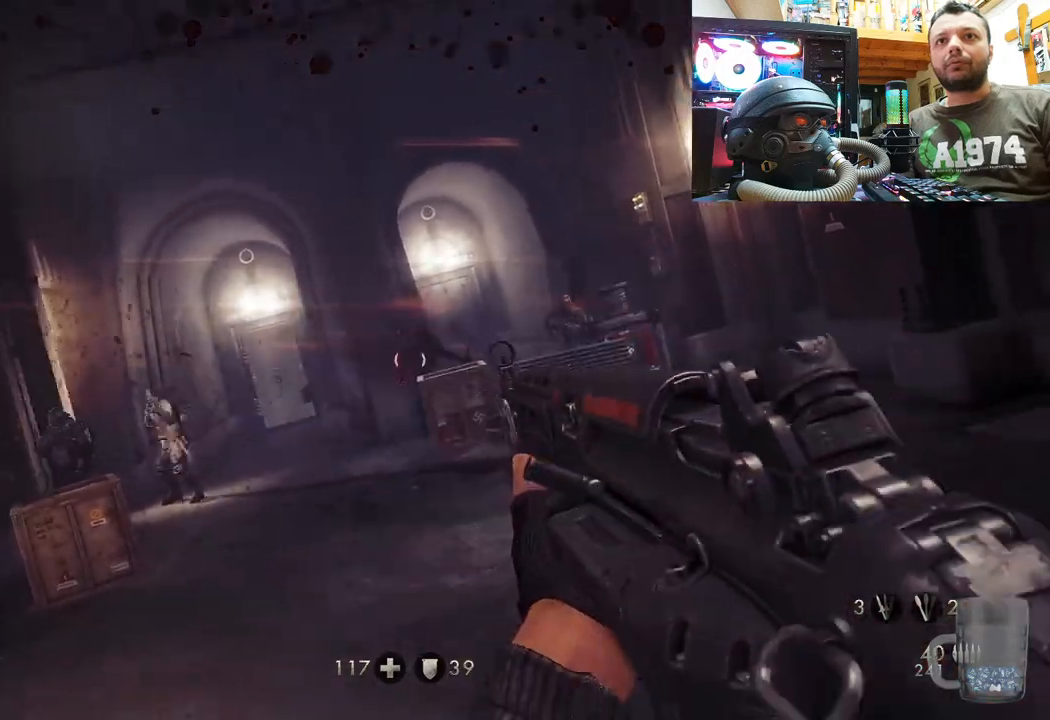
{"buttons": ["L1"], "left_stick": "right", "right_stick": "center", "events": [[83, "right_stick", "center"], [133, "R2", "up"]]}